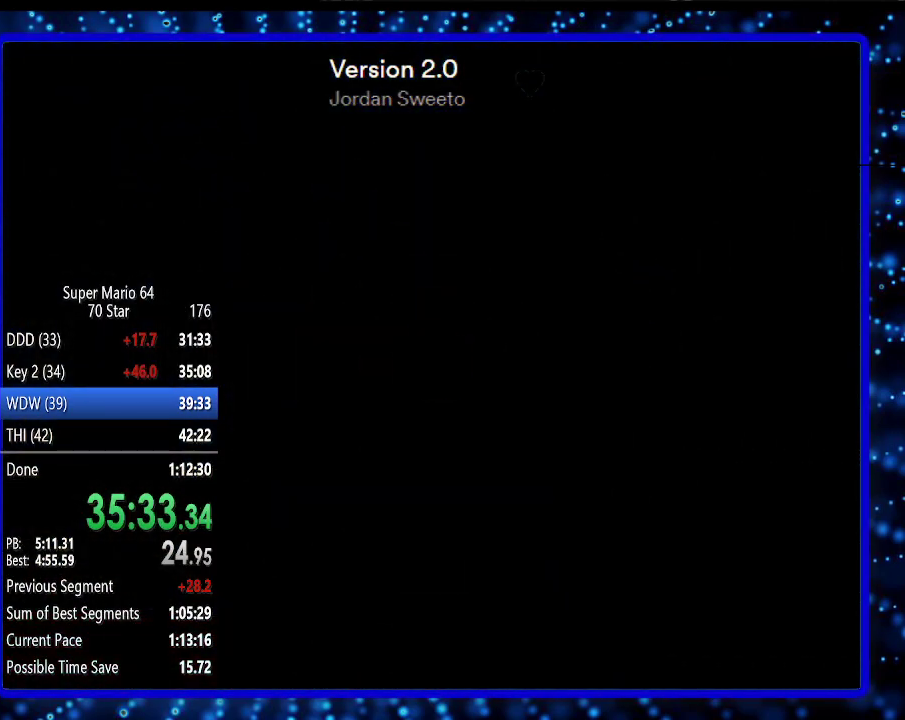
Gameplay with a controller (Nintendo layout); each line is a JSON object with the inputs held at the frame after it. "events" lists button and stick changes between this image and that frame as [ms after this image, input, new state], when the widget could be followed in between. Not read: L3 R3.
{"buttons": [], "left_stick": "up", "events": [[33, "left_stick", "up"]]}
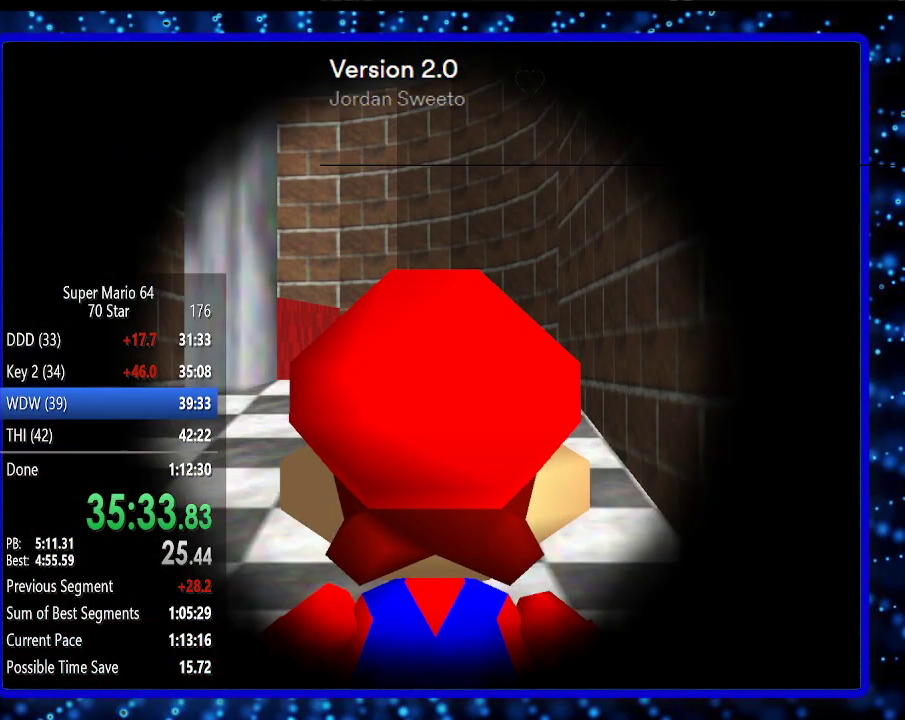
{"buttons": [], "left_stick": "up", "events": []}
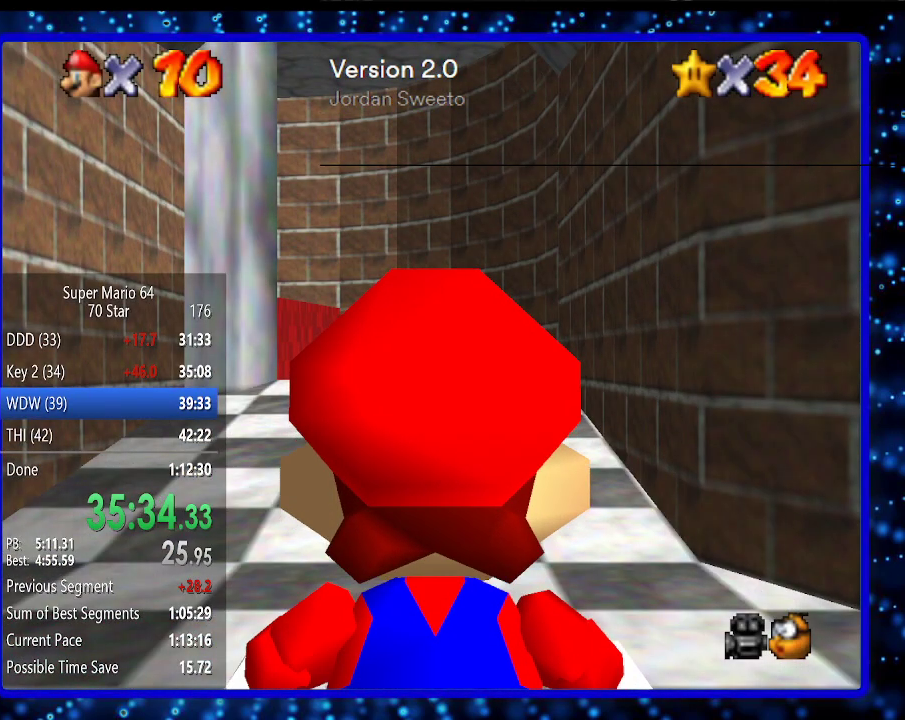
{"buttons": [], "left_stick": "up", "events": []}
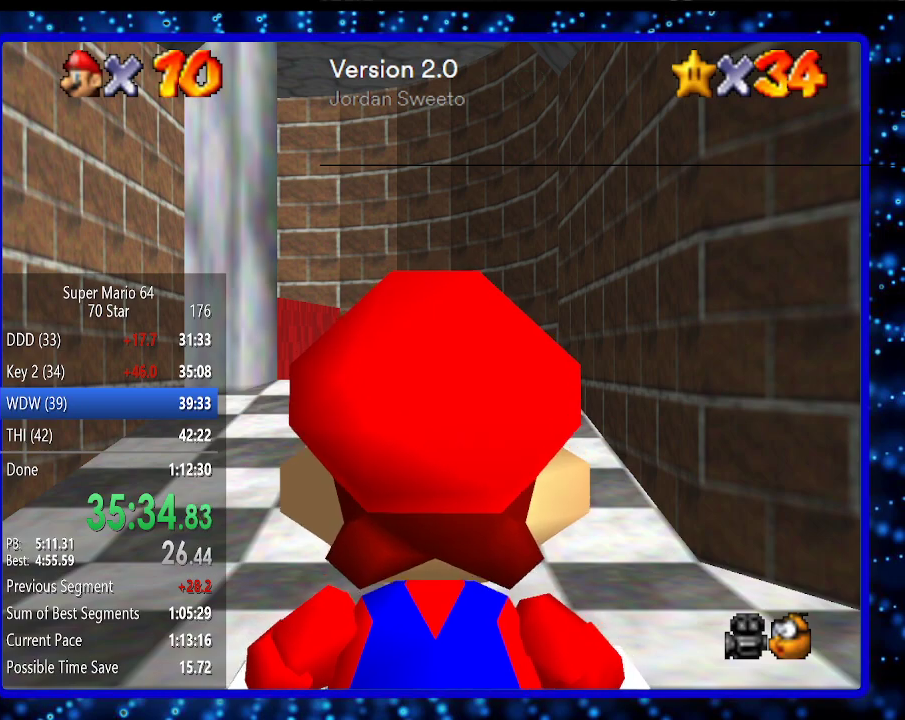
{"buttons": [], "left_stick": "up", "events": []}
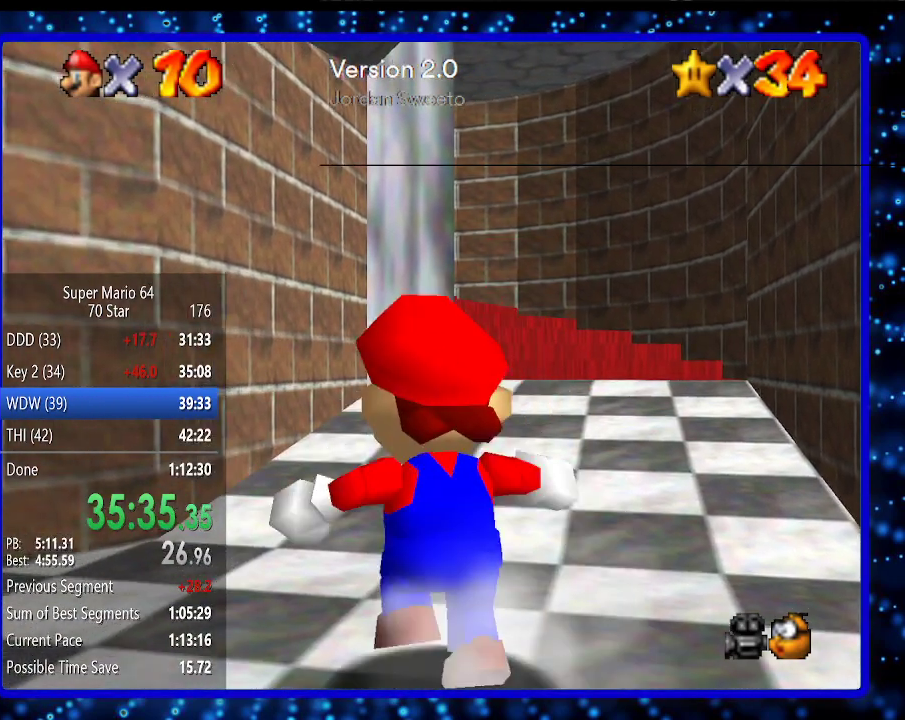
{"buttons": [], "left_stick": "up", "events": [[167, "A", "down"], [167, "B", "down"], [300, "A", "up"], [300, "B", "up"]]}
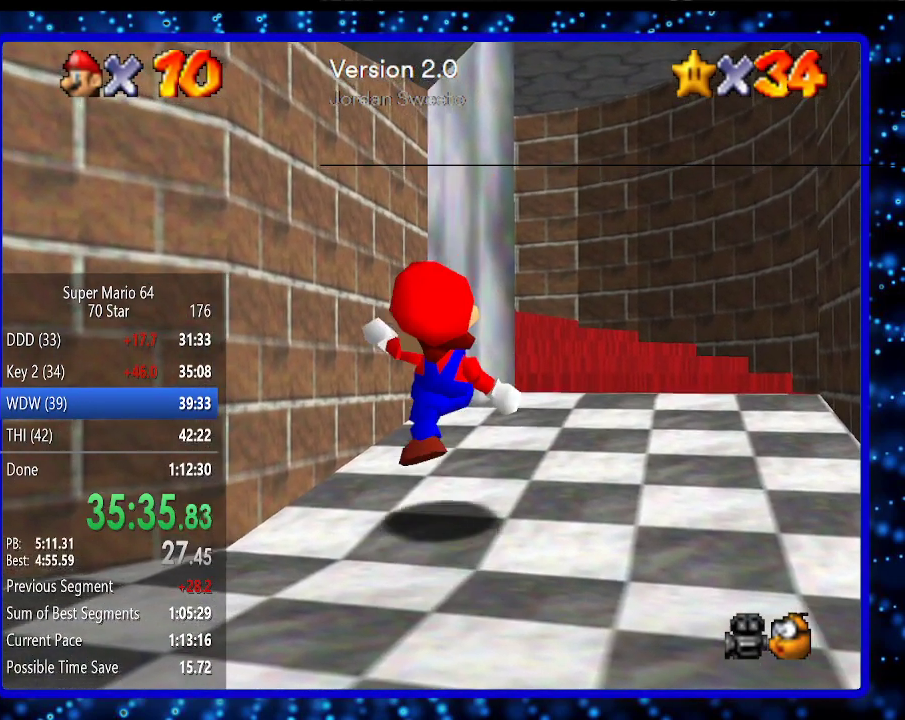
{"buttons": [], "left_stick": "right", "events": [[17, "A", "down"], [367, "A", "up"], [467, "left_stick", "right"]]}
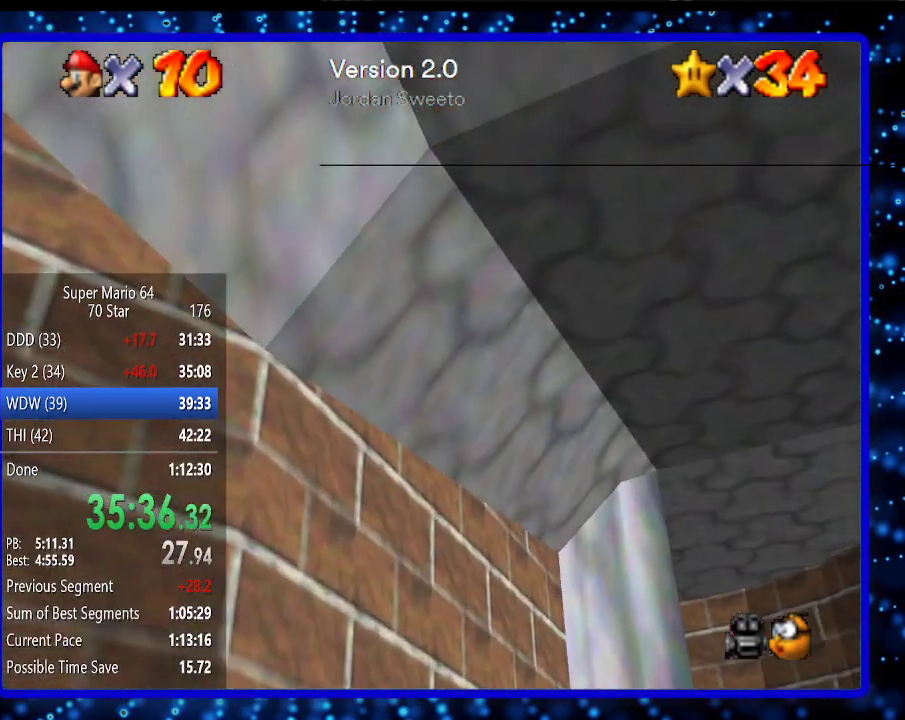
{"buttons": [], "left_stick": "right", "events": []}
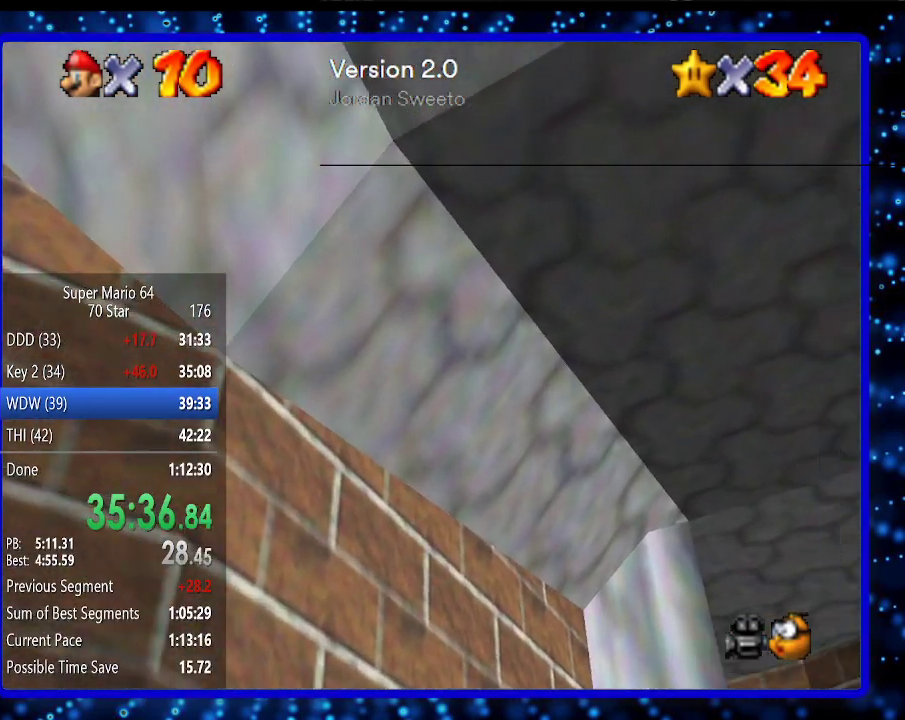
{"buttons": [], "left_stick": "up", "events": [[333, "left_stick", "up-right"], [500, "left_stick", "up"]]}
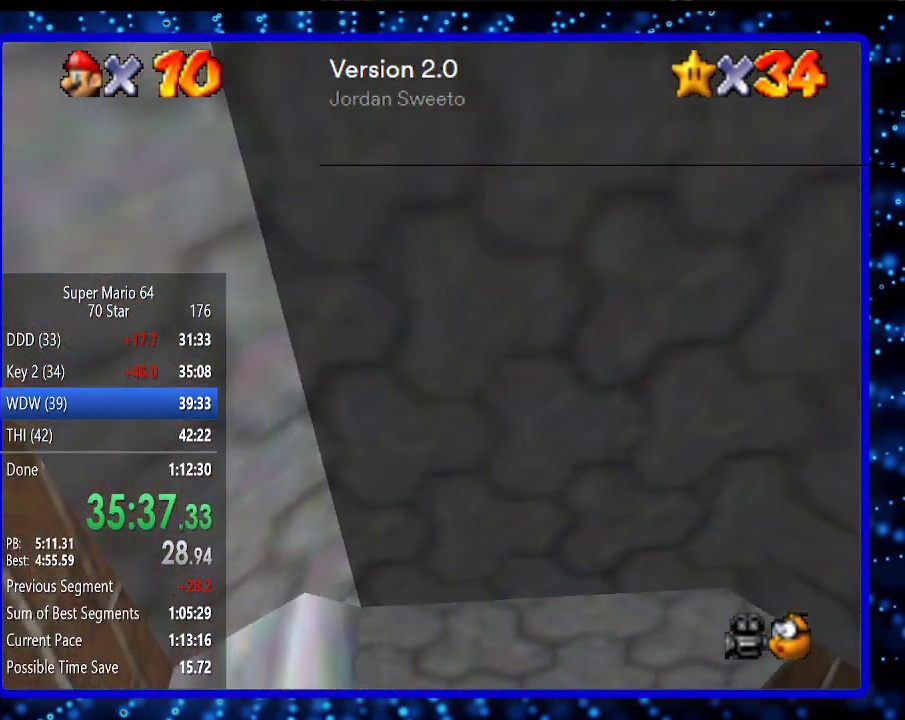
{"buttons": [], "left_stick": "up", "events": [[133, "A", "down"], [133, "B", "down"], [267, "A", "up"], [267, "B", "up"]]}
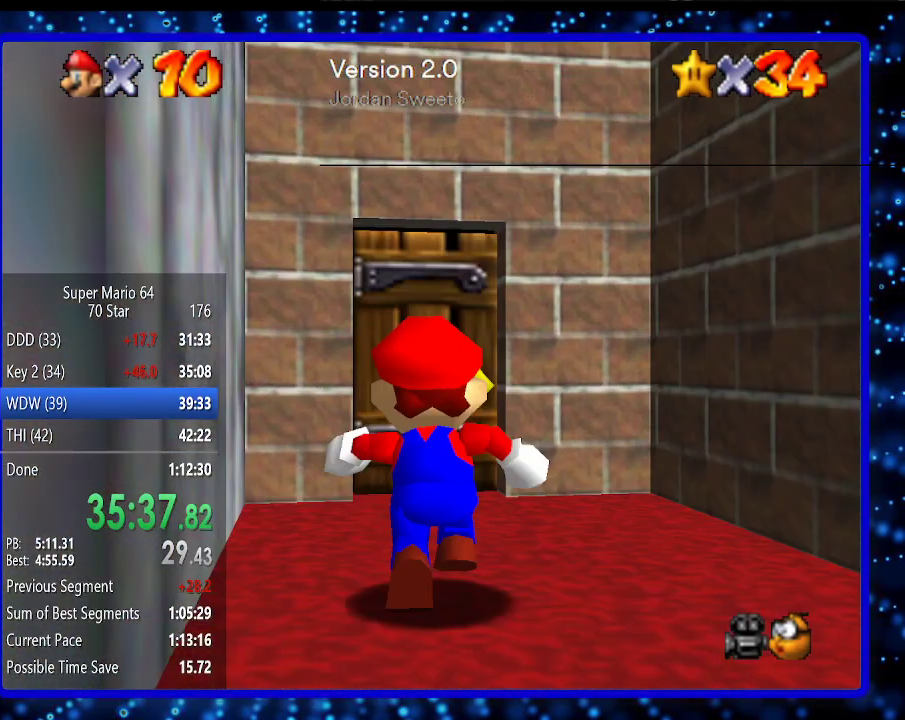
{"buttons": [], "left_stick": "up", "events": []}
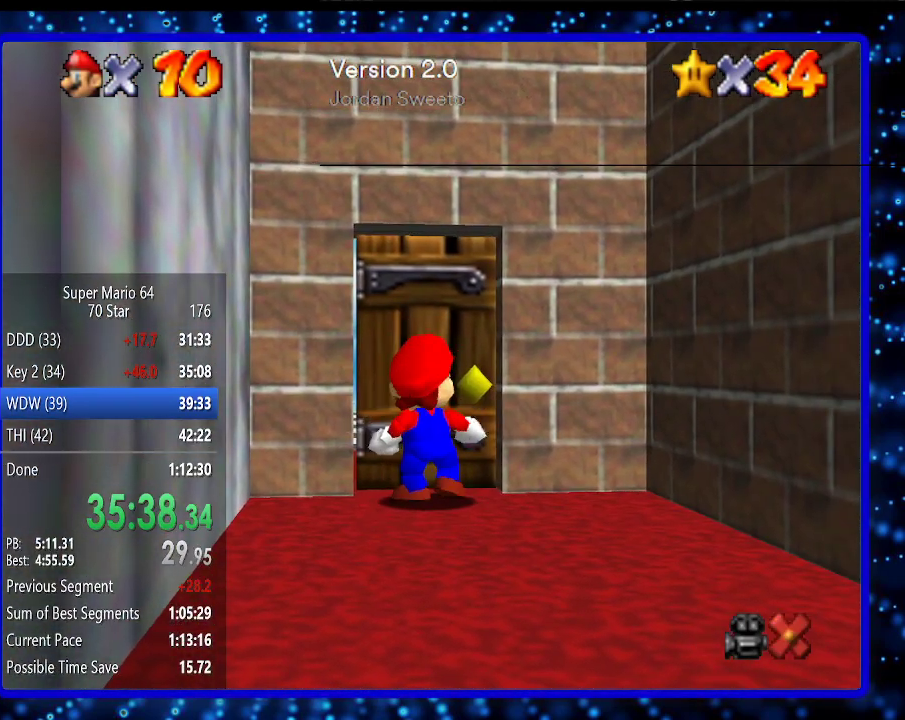
{"buttons": [], "left_stick": "center", "events": [[300, "left_stick", "center"]]}
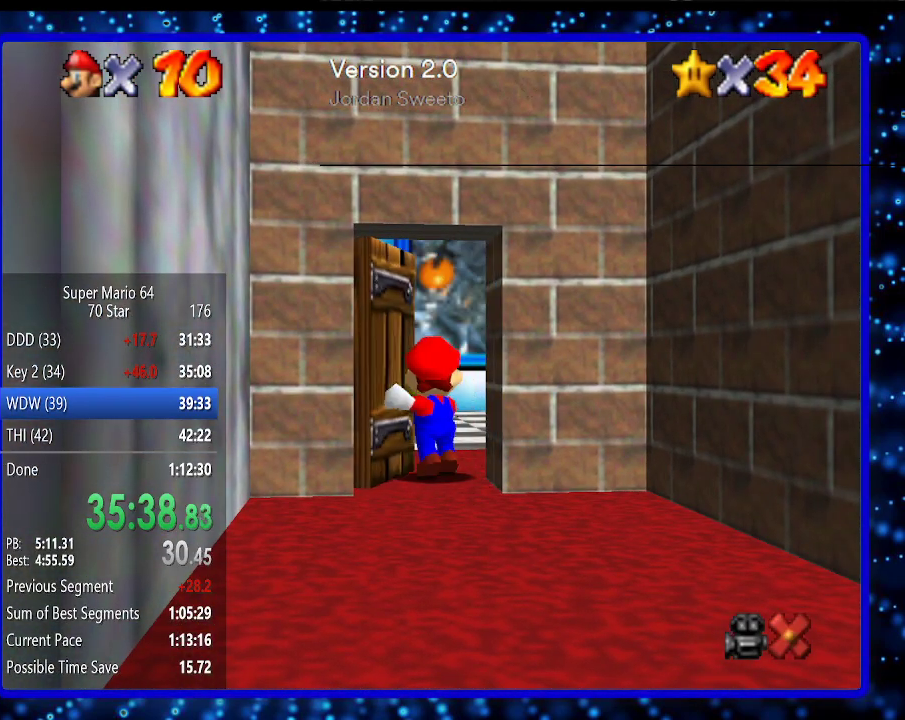
{"buttons": [], "left_stick": "up-right", "events": [[183, "left_stick", "up-right"]]}
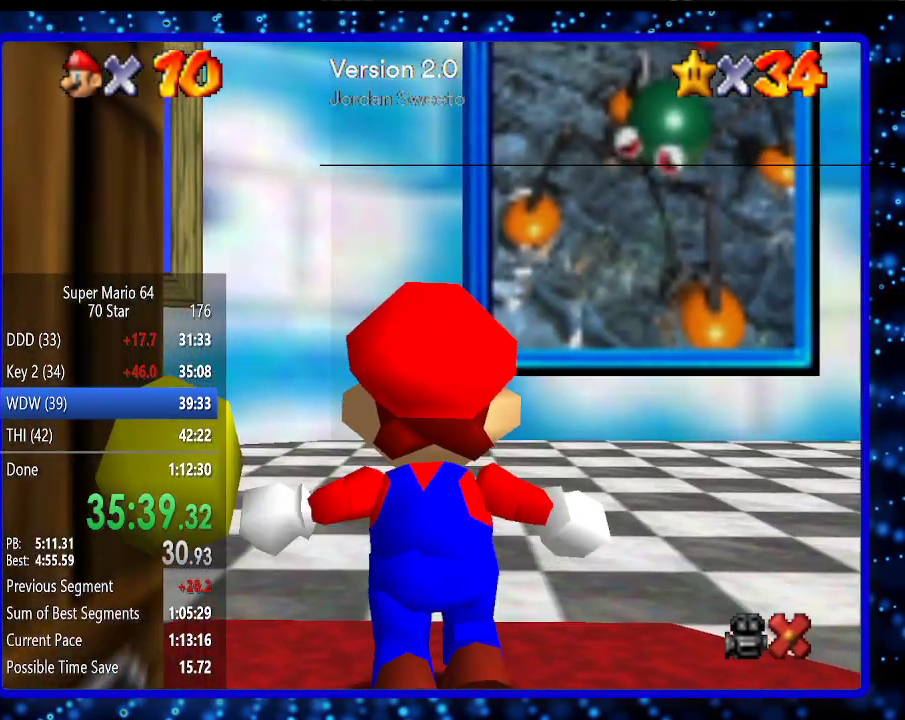
{"buttons": [], "left_stick": "up-right", "events": []}
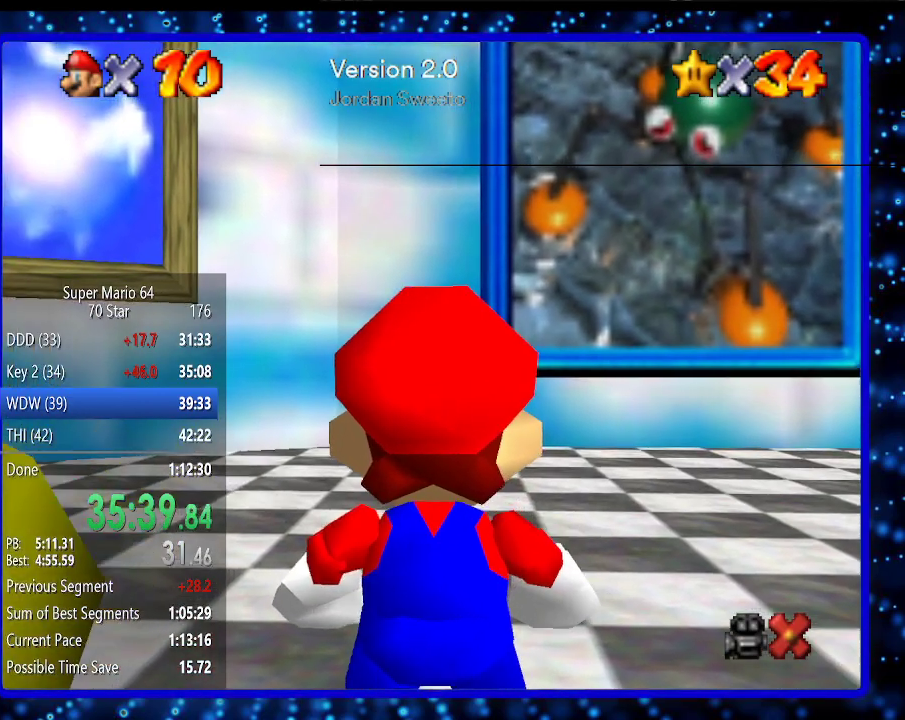
{"buttons": [], "left_stick": "up", "events": [[367, "left_stick", "up"]]}
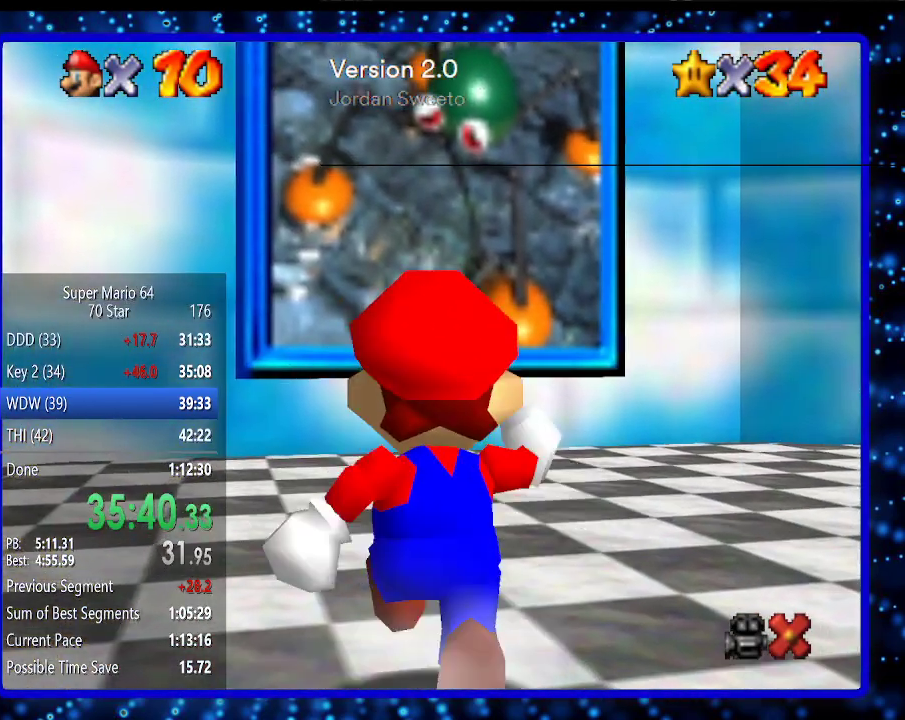
{"buttons": ["B"], "left_stick": "up", "events": [[83, "A", "down"], [200, "A", "up"], [450, "B", "down"]]}
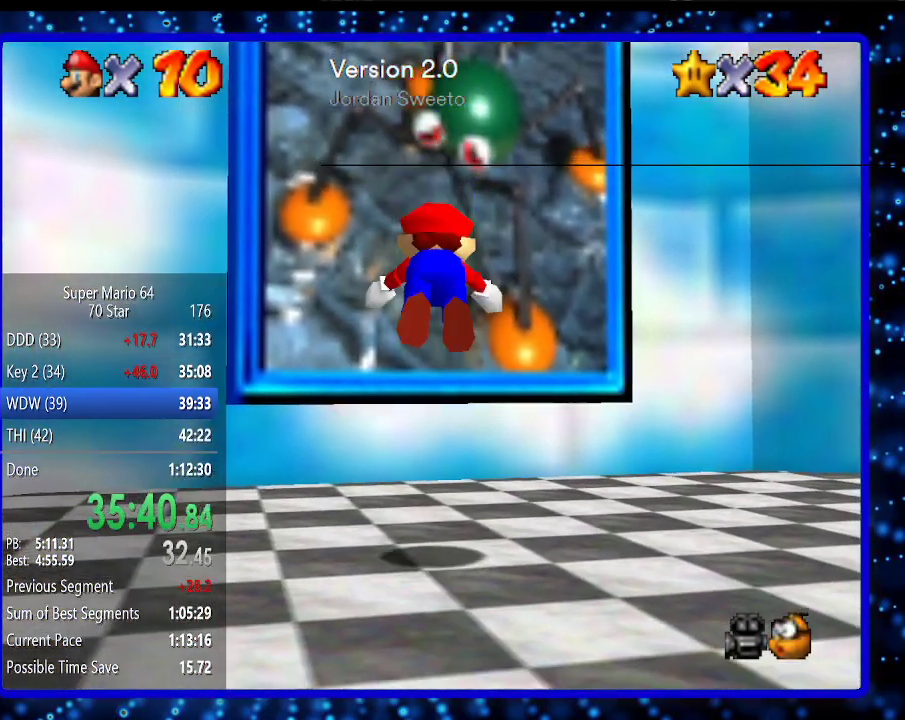
{"buttons": [], "left_stick": "up", "events": [[83, "B", "up"], [233, "B", "down"], [267, "A", "down"], [367, "A", "up"], [367, "B", "up"]]}
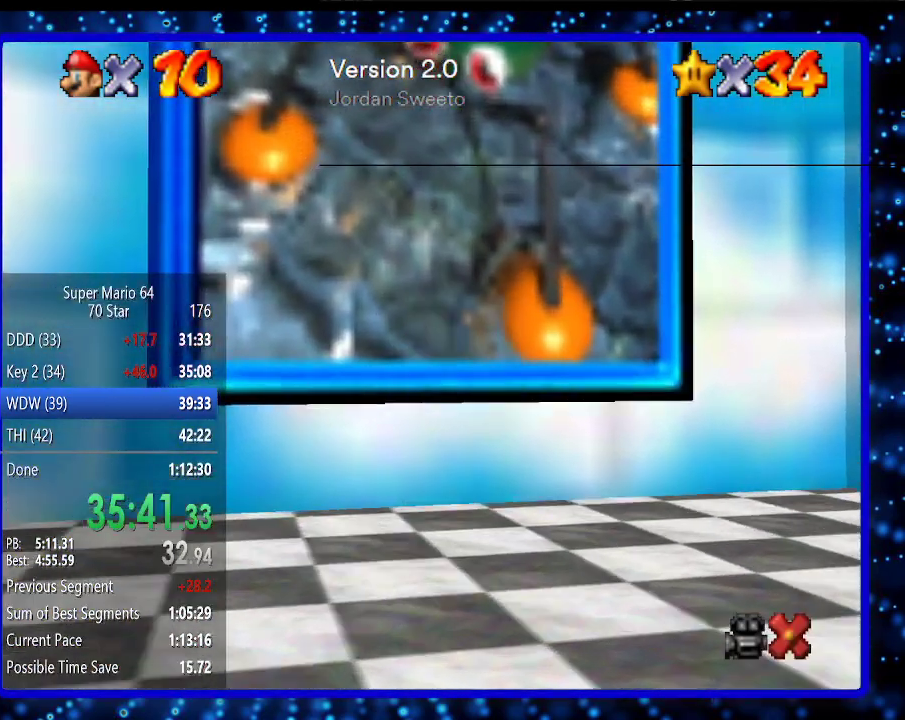
{"buttons": [], "left_stick": "center", "events": [[117, "A", "down"], [200, "A", "up"], [233, "A", "down"], [300, "left_stick", "center"], [333, "A", "up"], [400, "A", "down"], [450, "A", "up"]]}
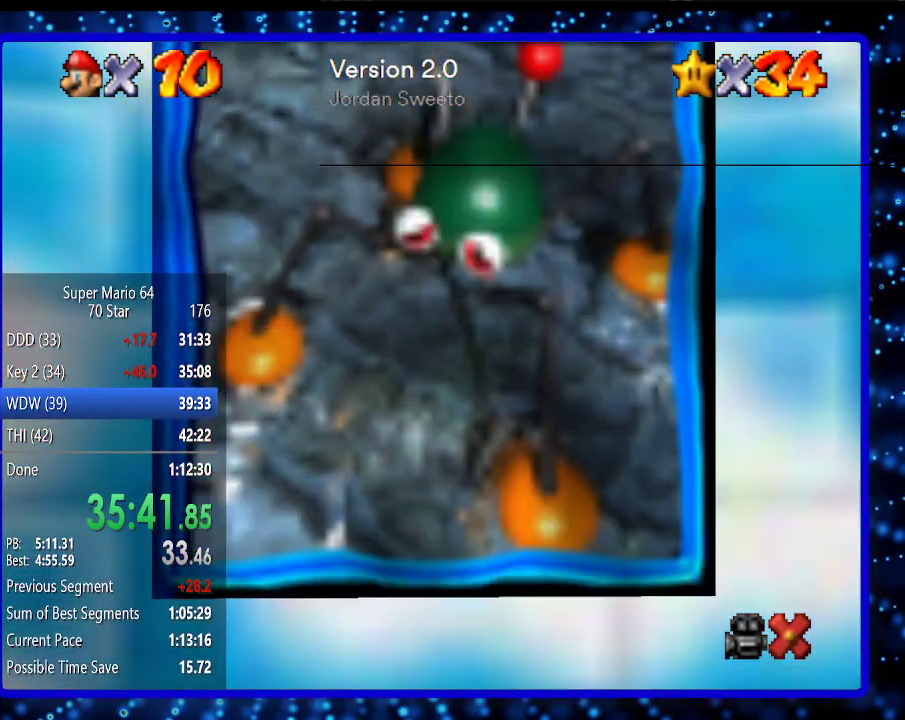
{"buttons": [], "left_stick": "center", "events": [[17, "A", "down"], [117, "A", "up"], [200, "A", "down"], [267, "A", "up"], [367, "A", "down"], [433, "A", "up"]]}
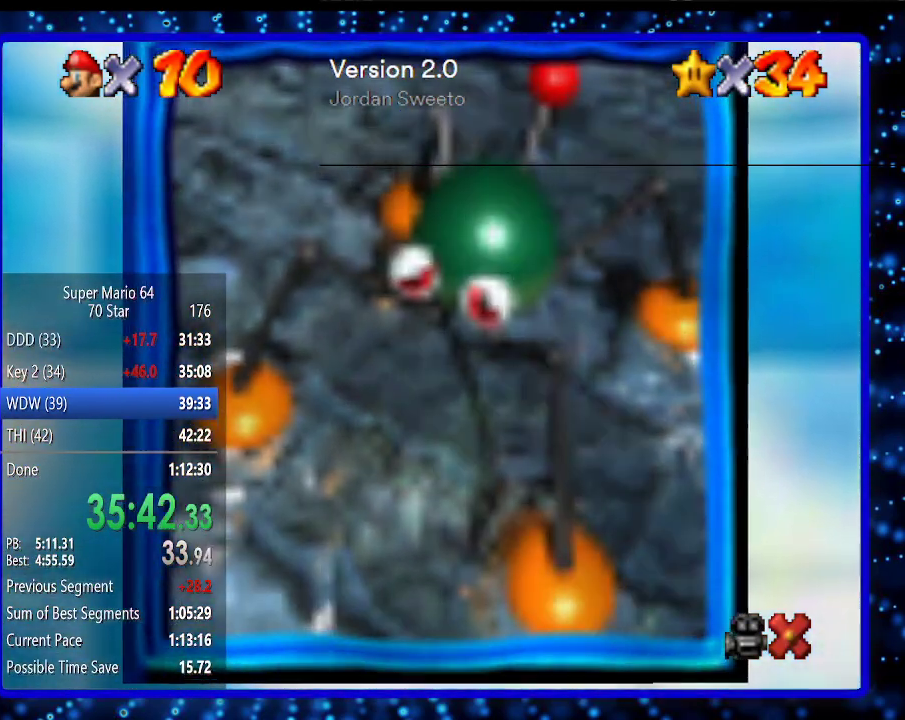
{"buttons": ["A"], "left_stick": "center", "events": [[17, "A", "down"], [83, "A", "up"], [167, "A", "down"], [233, "A", "up"], [333, "A", "down"], [400, "A", "up"], [483, "A", "down"]]}
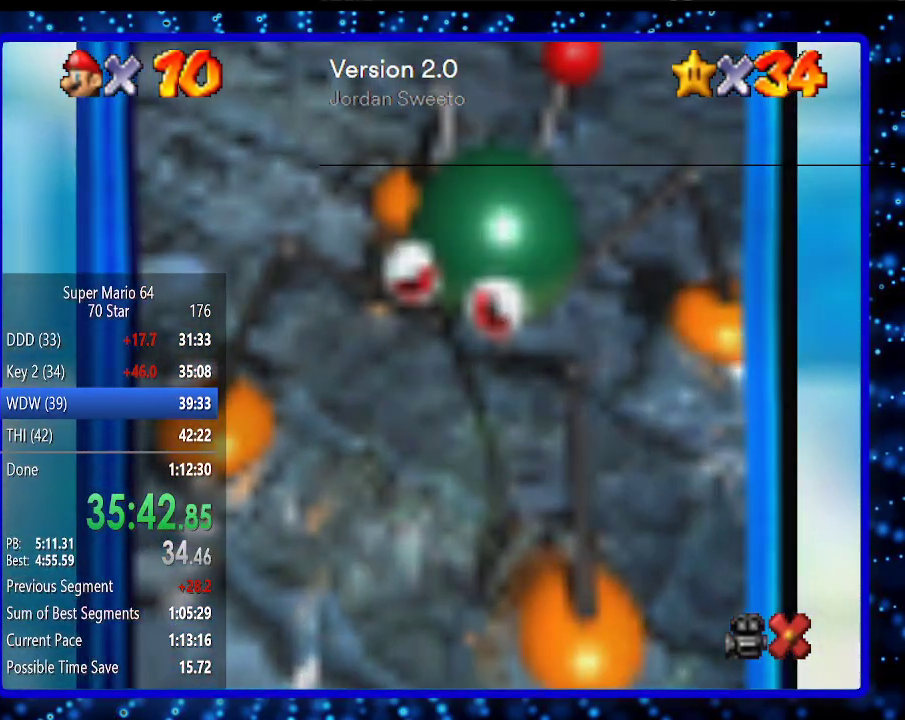
{"buttons": ["A"], "left_stick": "center", "events": [[83, "A", "up"], [133, "A", "down"], [233, "A", "up"], [300, "A", "down"], [367, "A", "up"], [450, "A", "down"]]}
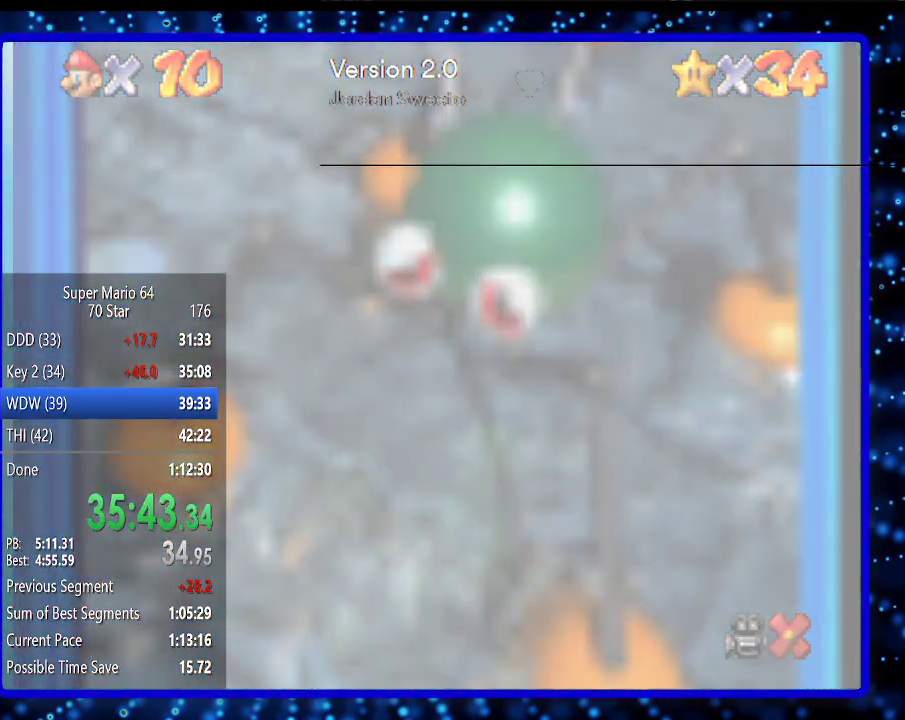
{"buttons": ["A"], "left_stick": "center", "events": [[50, "A", "up"], [183, "A", "down"], [200, "A", "up"], [267, "A", "down"], [333, "A", "up"], [417, "A", "down"]]}
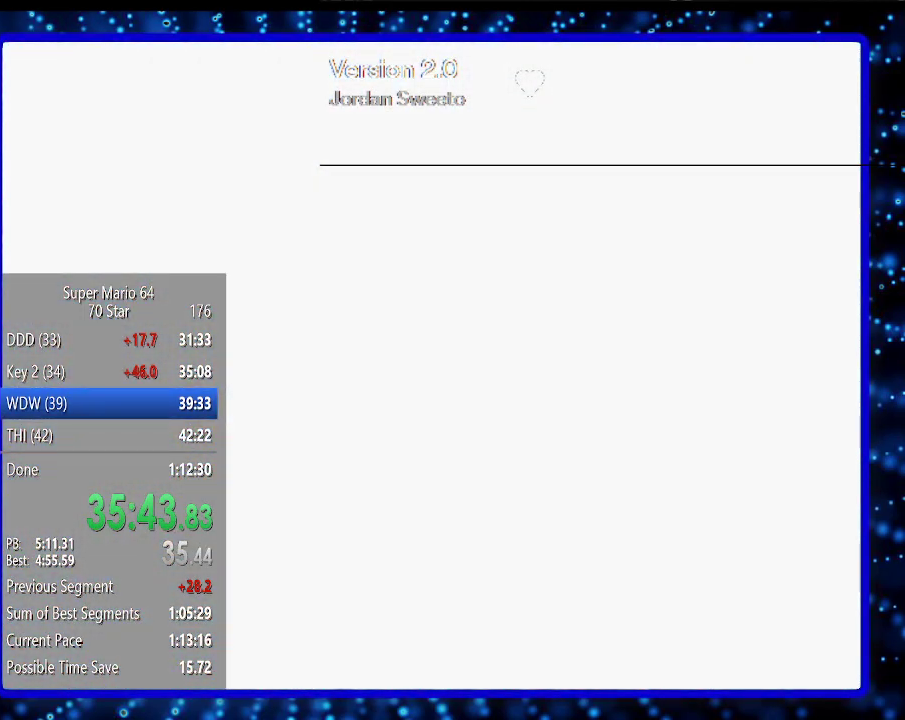
{"buttons": [], "left_stick": "center", "events": [[17, "A", "up"], [67, "A", "down"], [150, "A", "up"], [267, "A", "down"], [333, "A", "up"], [417, "A", "down"], [483, "A", "up"]]}
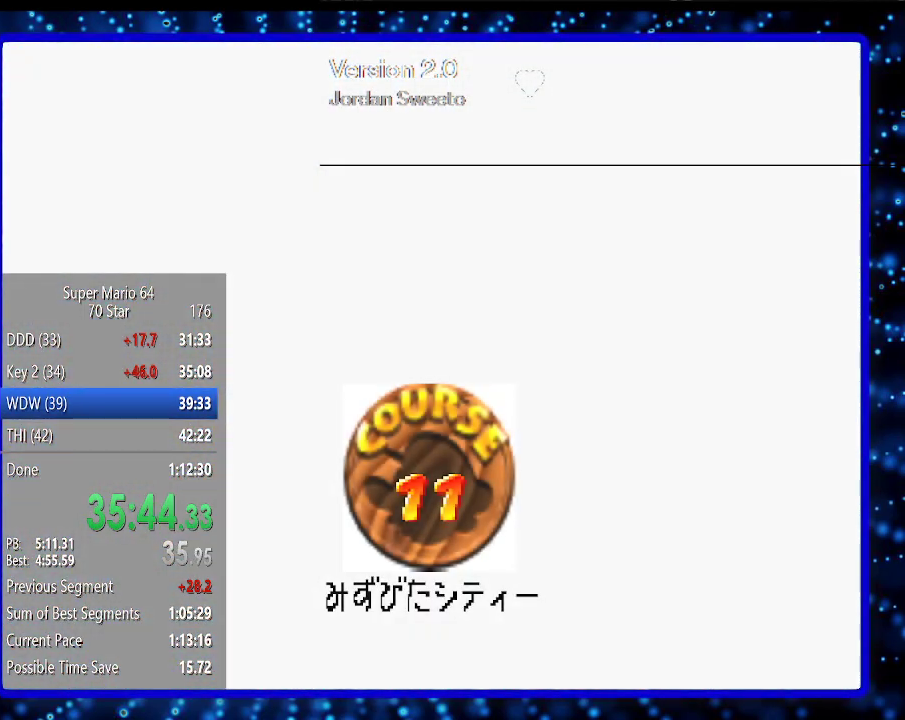
{"buttons": ["A"], "left_stick": "center", "events": [[83, "A", "down"], [333, "A", "up"], [383, "A", "down"]]}
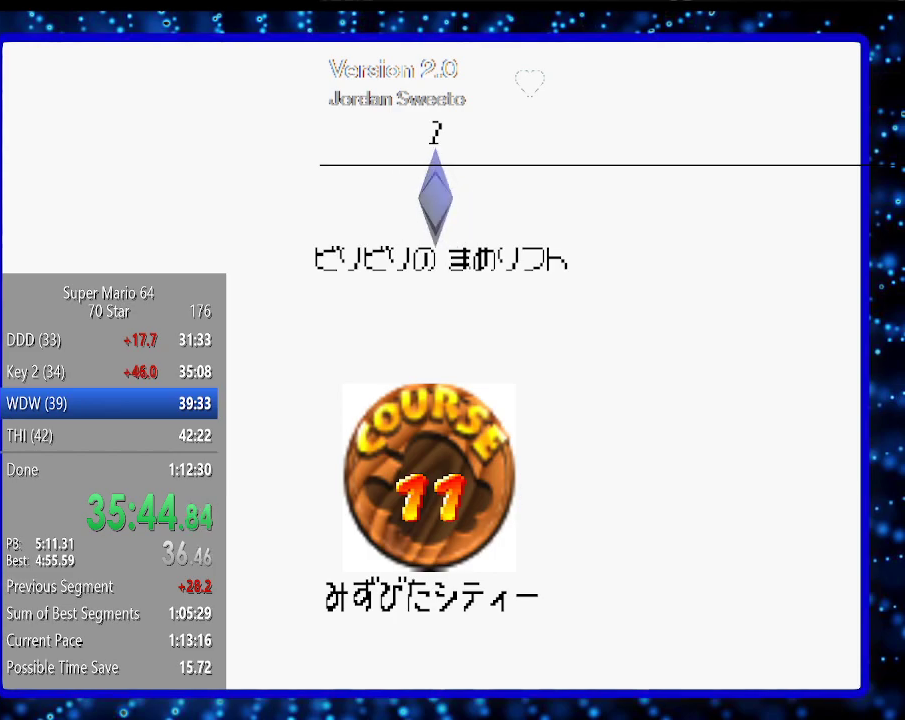
{"buttons": ["A"], "left_stick": "center", "events": [[17, "A", "up"], [117, "A", "down"], [167, "A", "up"], [300, "A", "down"], [333, "A", "up"], [417, "A", "down"]]}
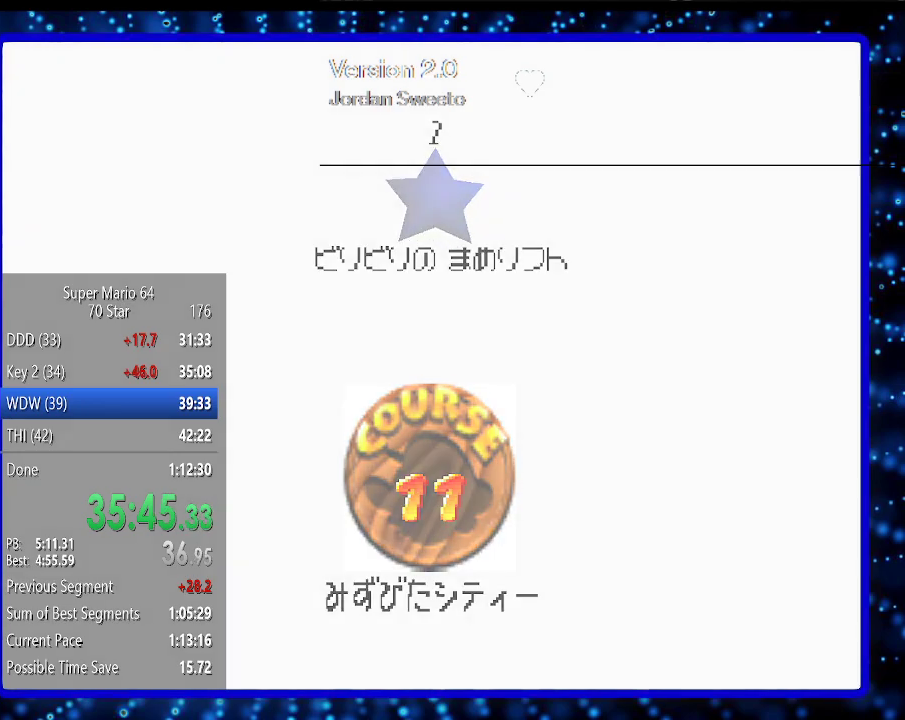
{"buttons": [], "left_stick": "center", "events": [[17, "A", "up"], [117, "A", "down"], [167, "A", "up"], [250, "A", "down"], [300, "A", "up"]]}
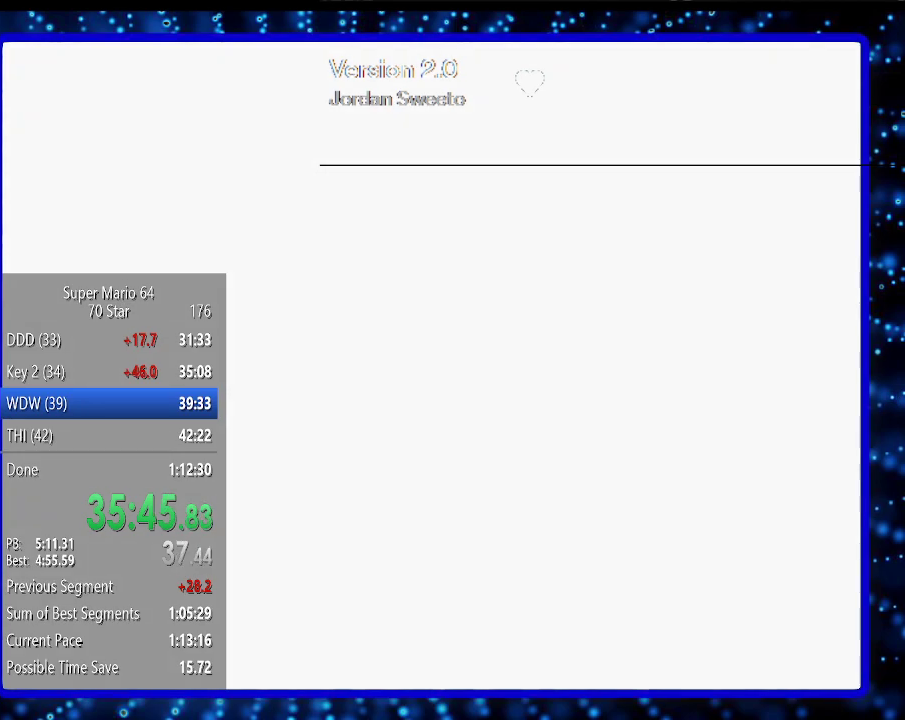
{"buttons": [], "left_stick": "center", "events": []}
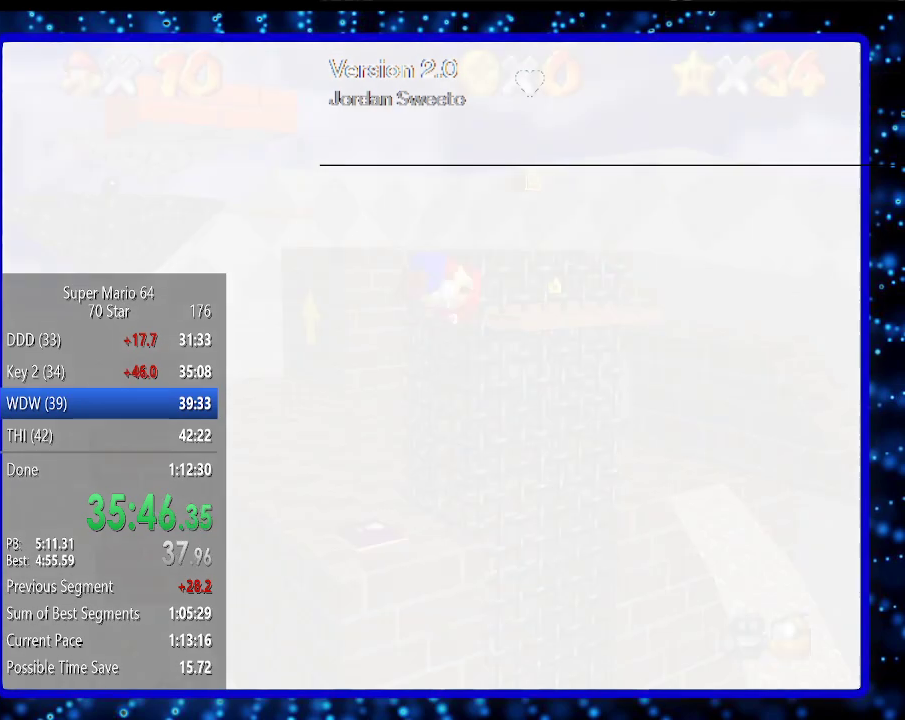
{"buttons": [], "left_stick": "center", "events": [[367, "C_RIGHT", "down"], [450, "C_RIGHT", "up"]]}
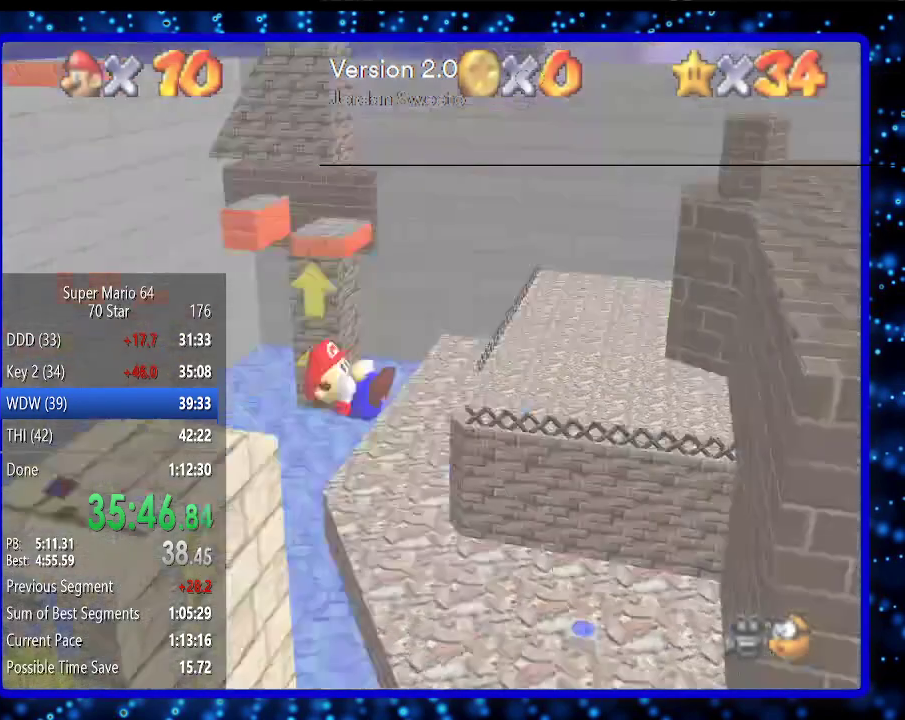
{"buttons": [], "left_stick": "center", "events": [[17, "C_RIGHT", "down"], [117, "C_RIGHT", "up"]]}
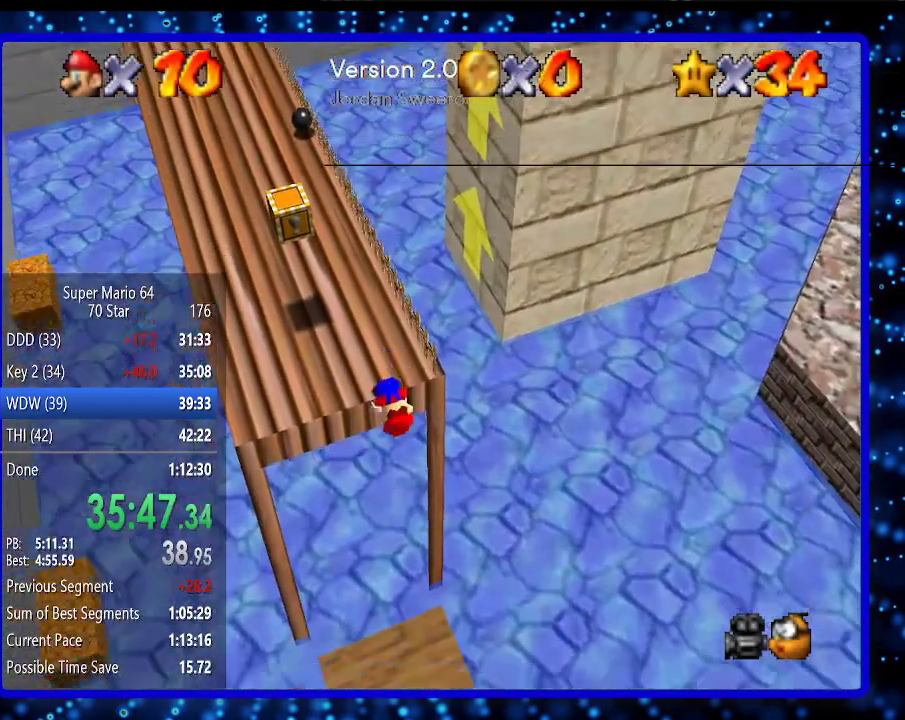
{"buttons": [], "left_stick": "center", "events": [[50, "R1", "down"], [117, "R1", "up"], [167, "R1", "down"], [300, "R1", "up"]]}
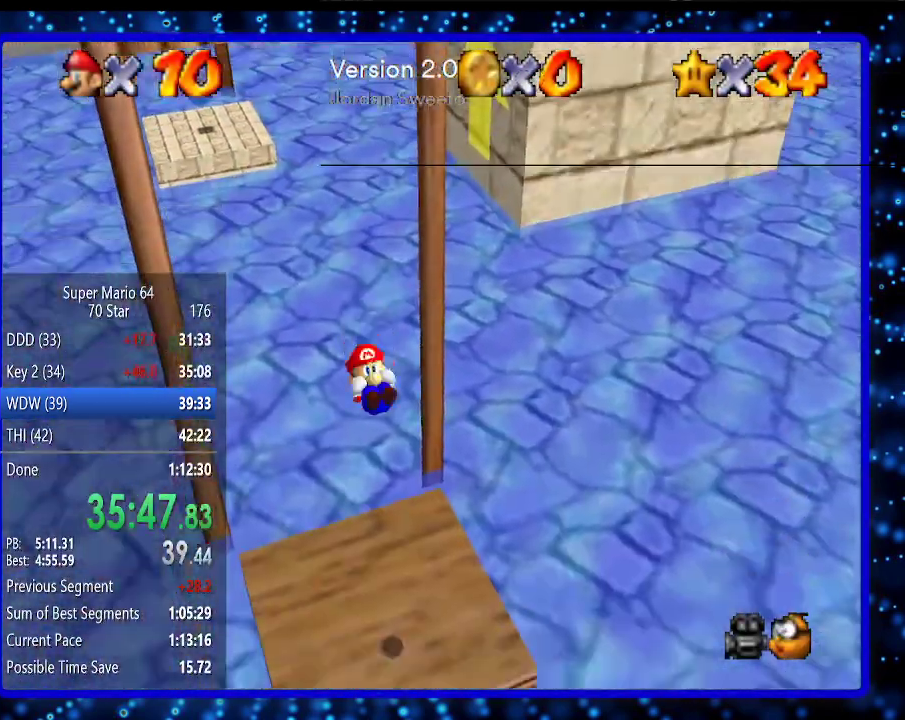
{"buttons": [], "left_stick": "center", "events": []}